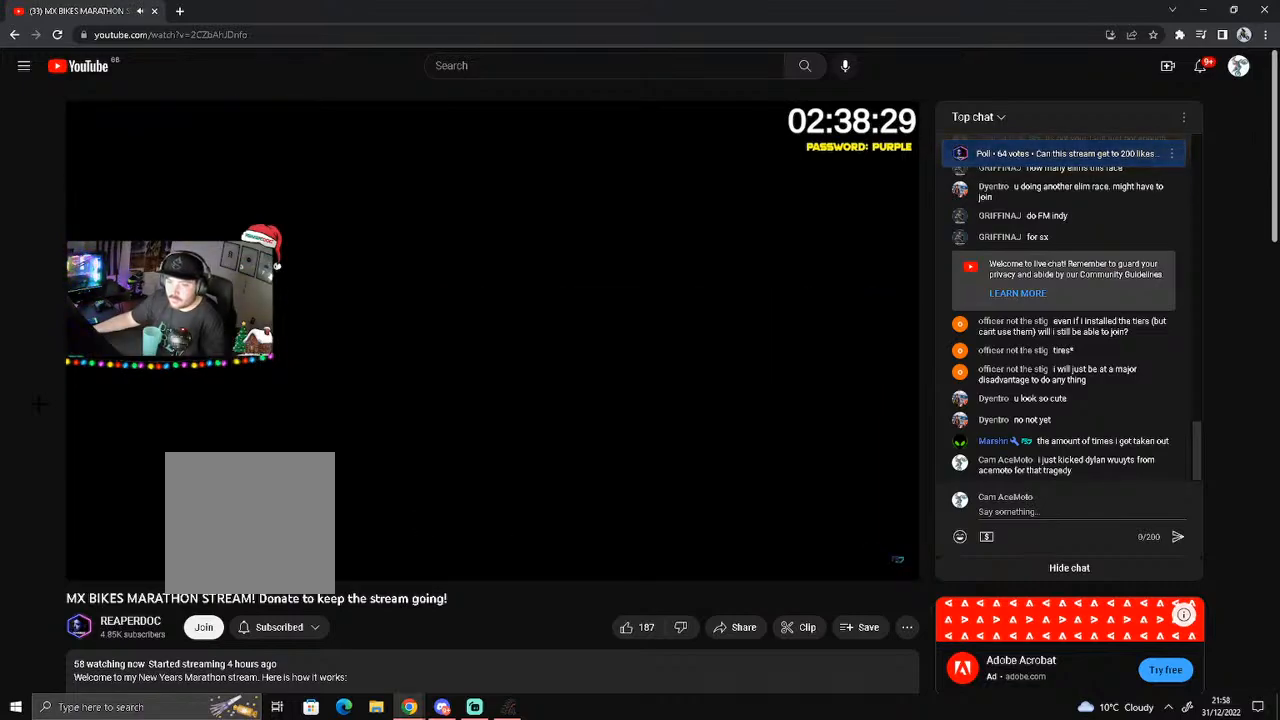
Gameplay with a controller (Xbox layout); each line is a JSON object with the inputs held at the frame after it (dt_ms = milliseconds from this image to that frame). "events" lists button and stick changes between this image and that frame as [ms after this image, input, new state], when the widget could be followed in between. Not read: L3 R3 SHARE.
{"dt_ms": 500, "buttons": [], "left_stick": "down", "right_stick": "center", "events": []}
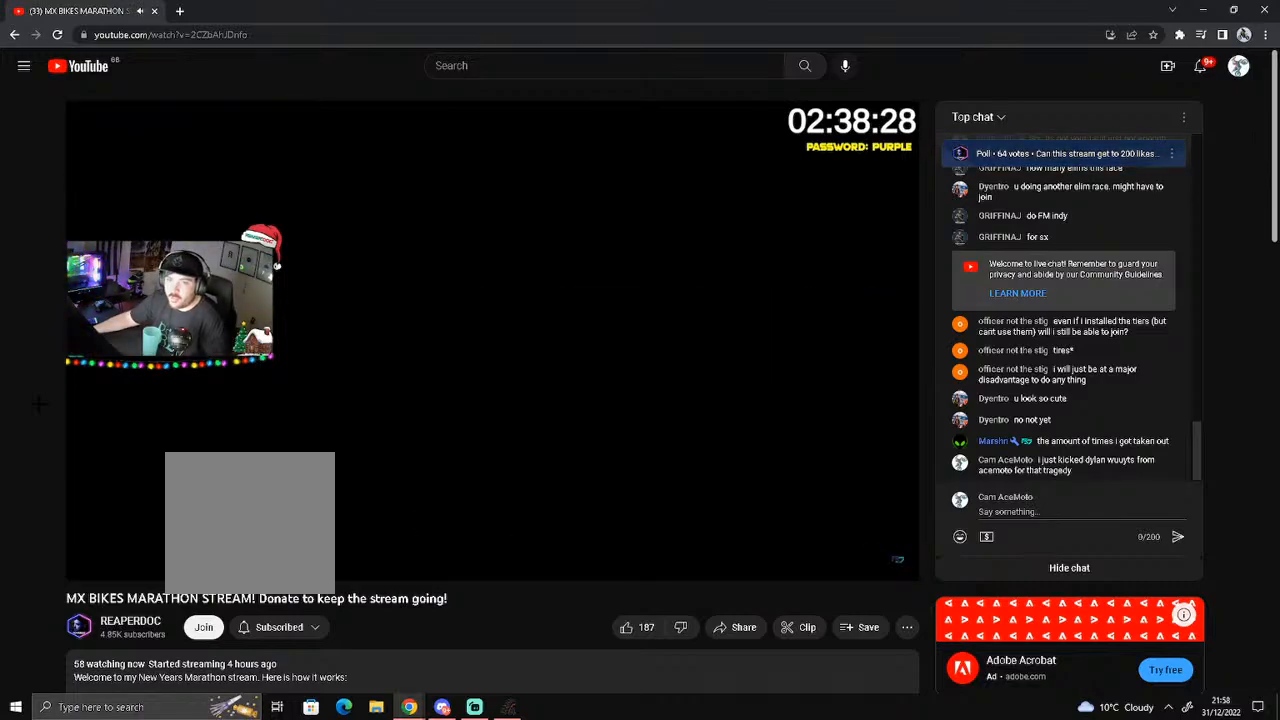
{"dt_ms": 500, "buttons": [], "left_stick": "down", "right_stick": "center", "events": []}
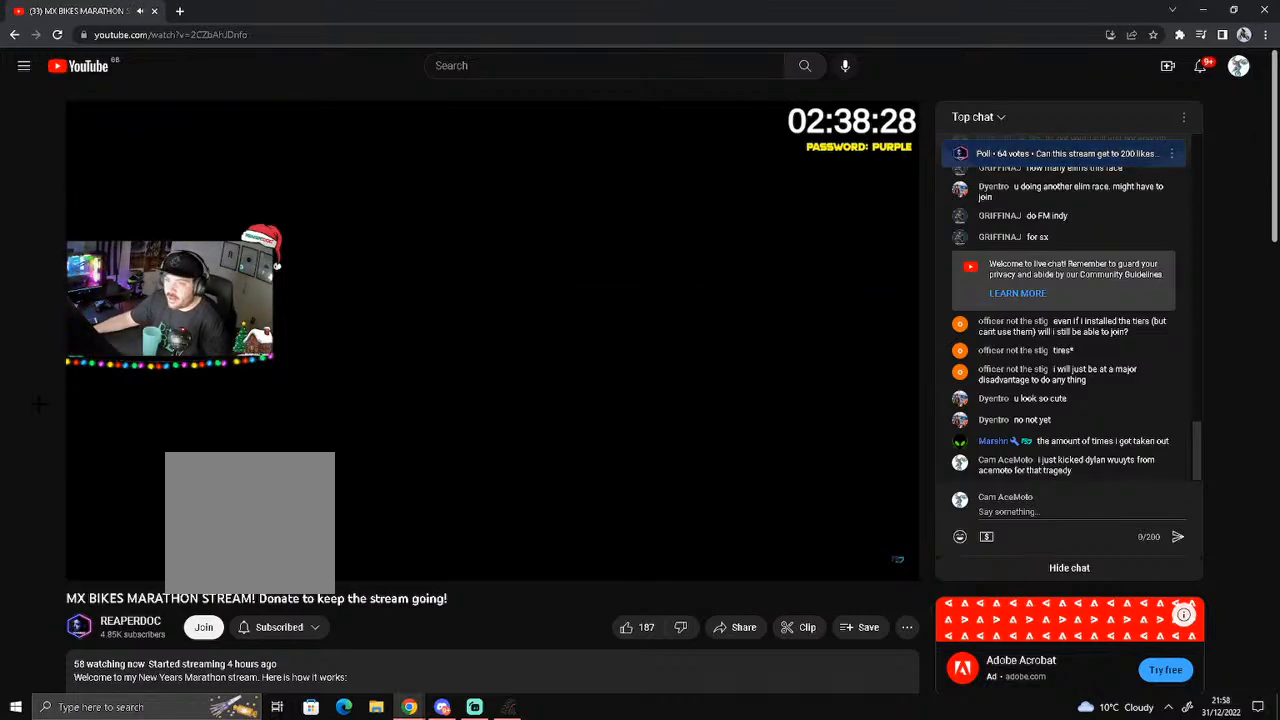
{"dt_ms": 500, "buttons": [], "left_stick": "down", "right_stick": "center", "events": []}
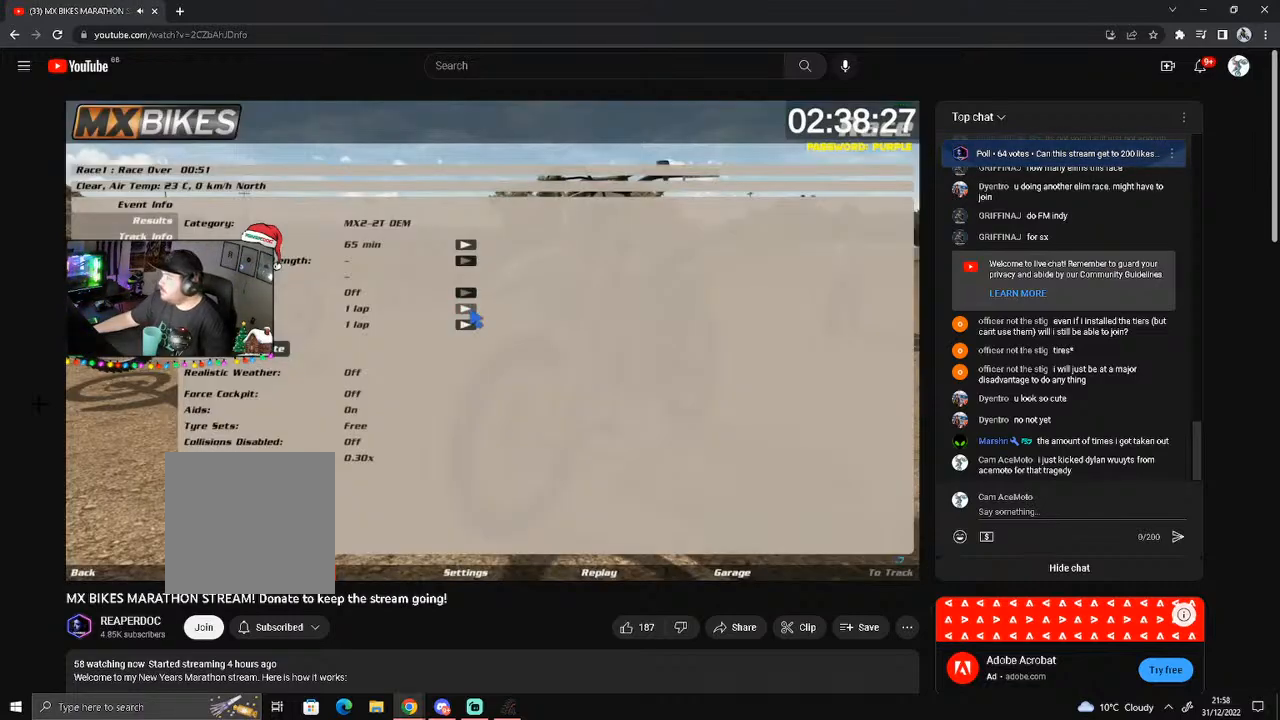
{"dt_ms": 500, "buttons": [], "left_stick": "down", "right_stick": "center", "events": []}
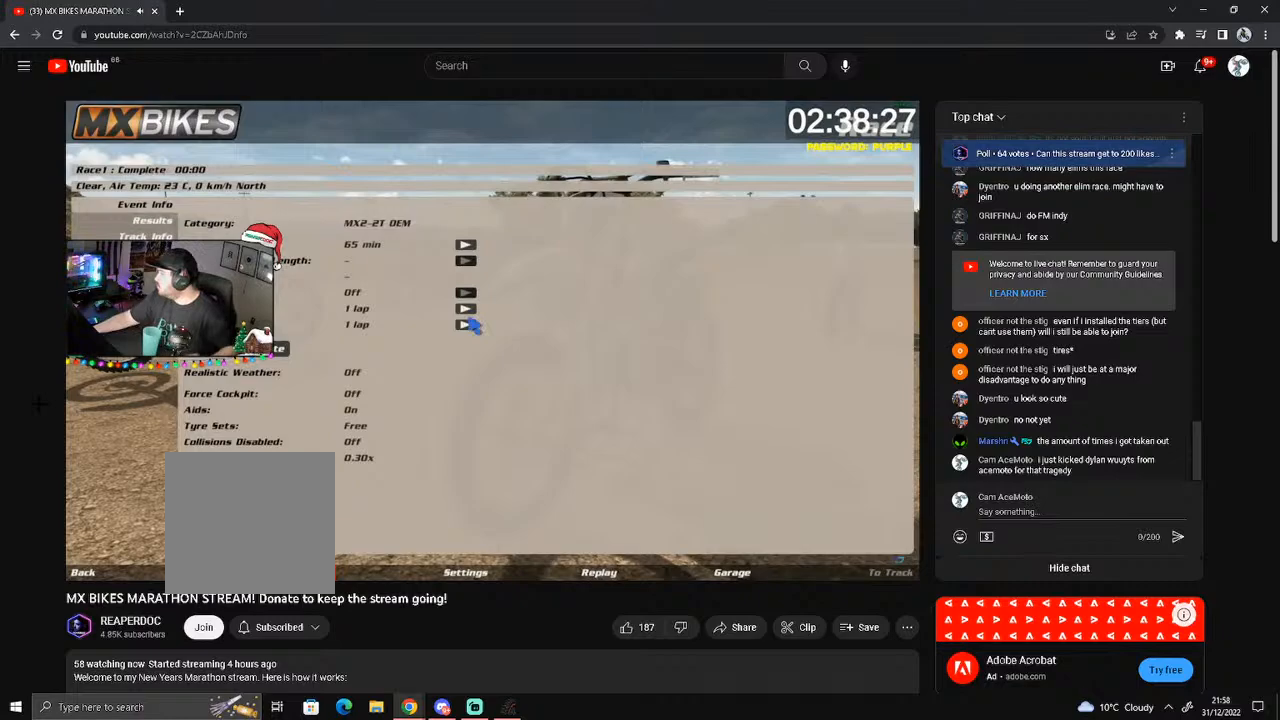
{"dt_ms": 500, "buttons": [], "left_stick": "down", "right_stick": "center", "events": []}
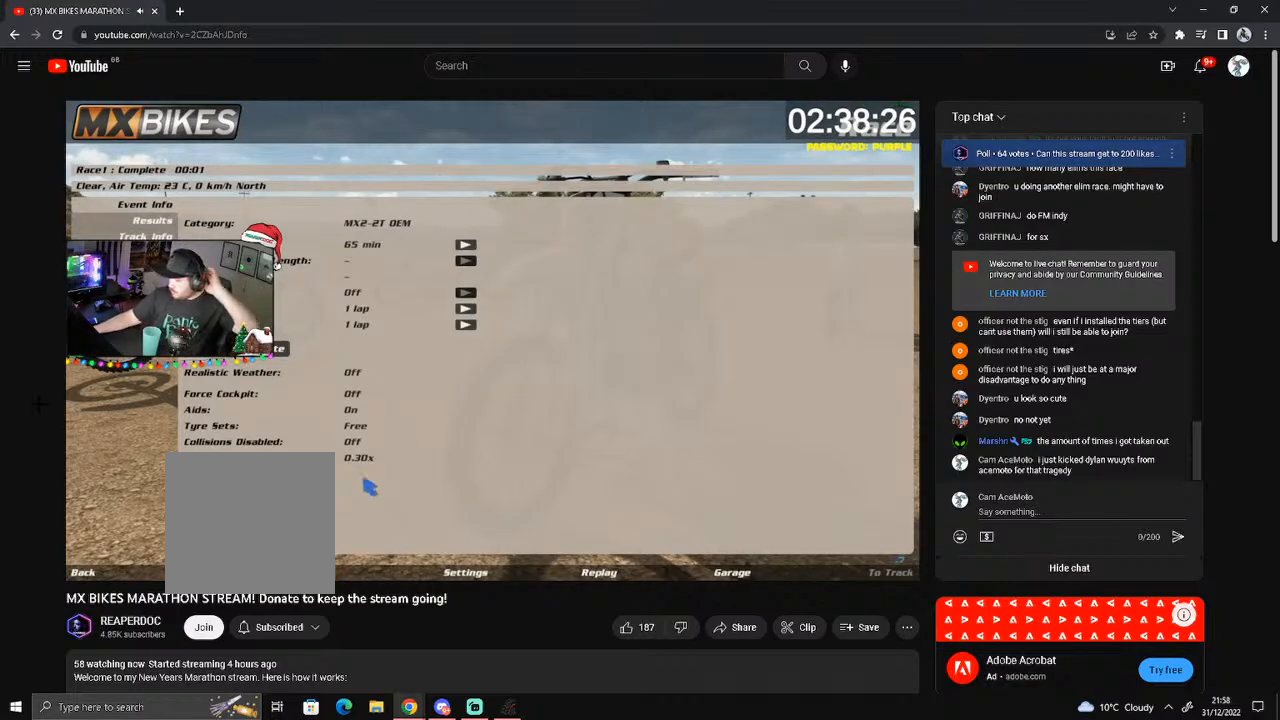
{"dt_ms": 500, "buttons": [], "left_stick": "down", "right_stick": "center", "events": []}
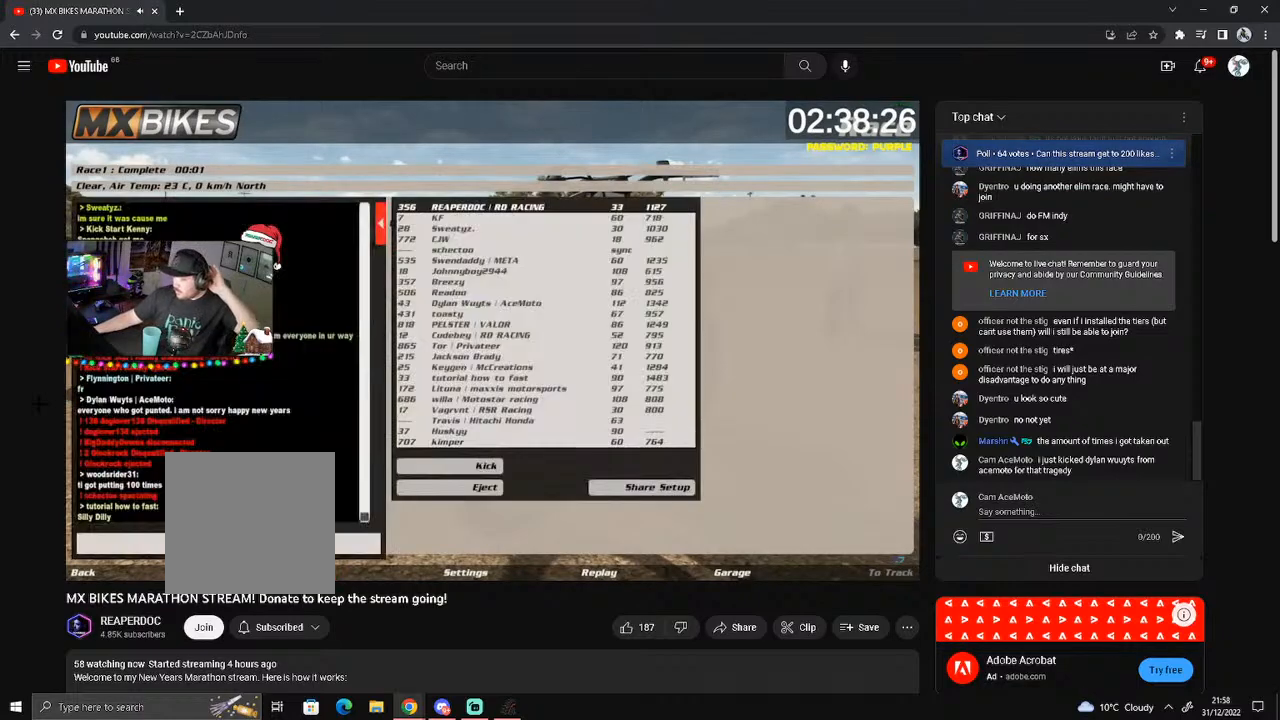
{"dt_ms": 500, "buttons": [], "left_stick": "down", "right_stick": "center", "events": []}
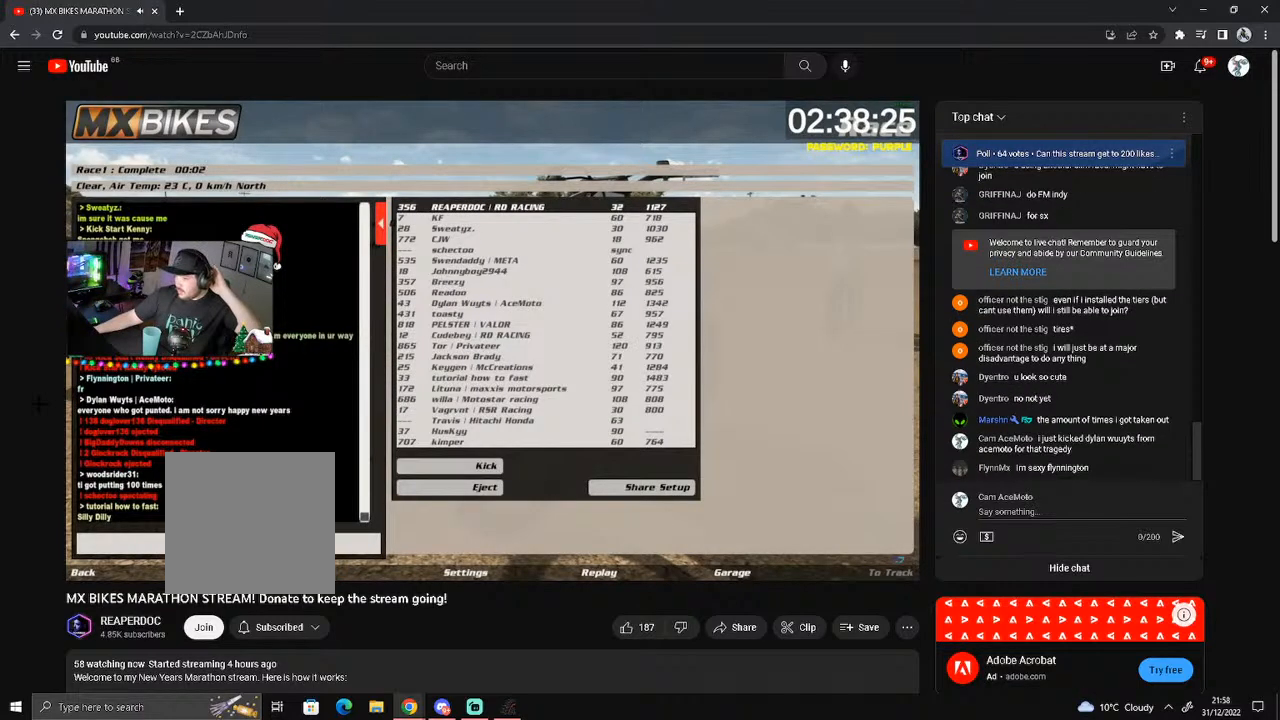
{"dt_ms": 500, "buttons": [], "left_stick": "down", "right_stick": "center", "events": []}
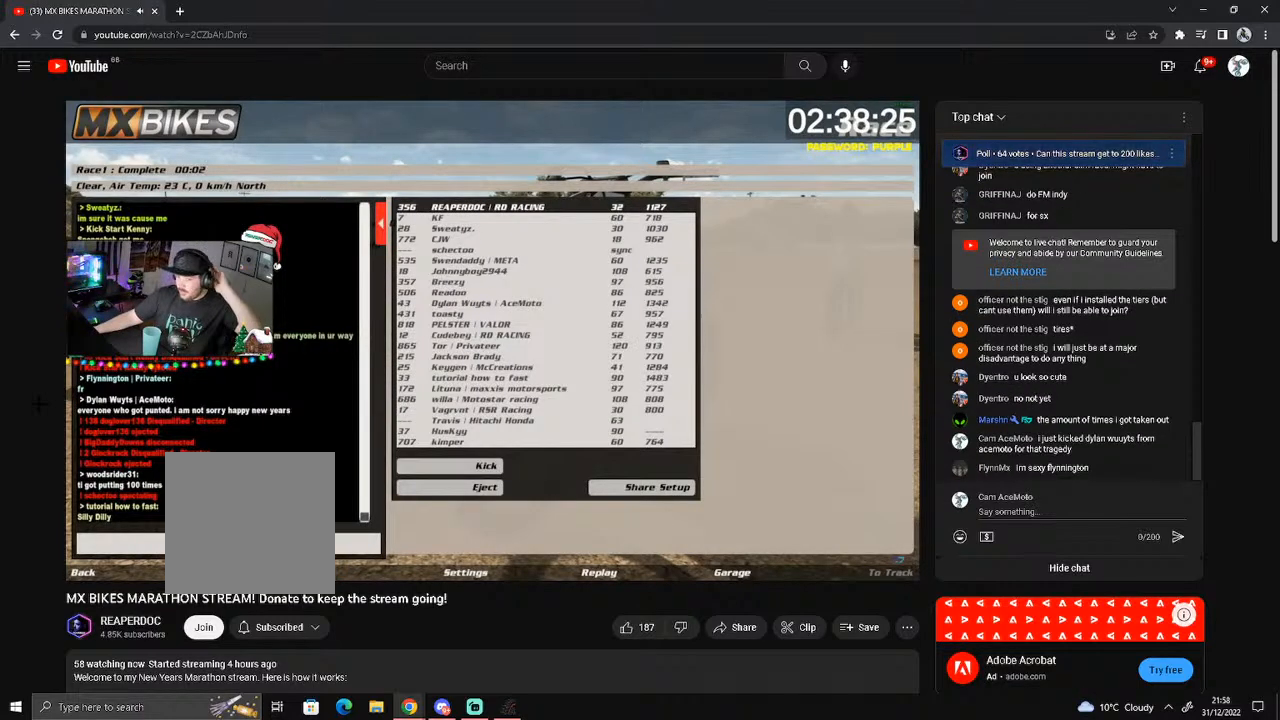
{"dt_ms": 500, "buttons": [], "left_stick": "down", "right_stick": "center", "events": []}
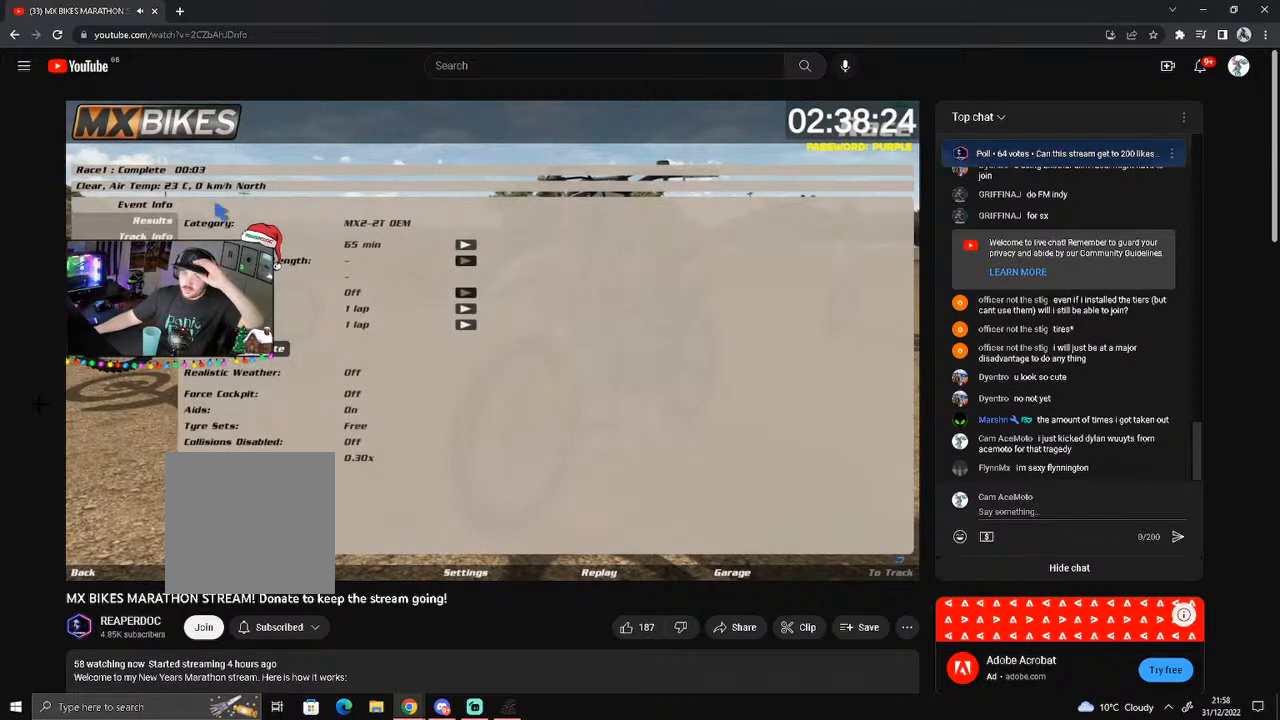
{"dt_ms": 500, "buttons": [], "left_stick": "down", "right_stick": "center", "events": []}
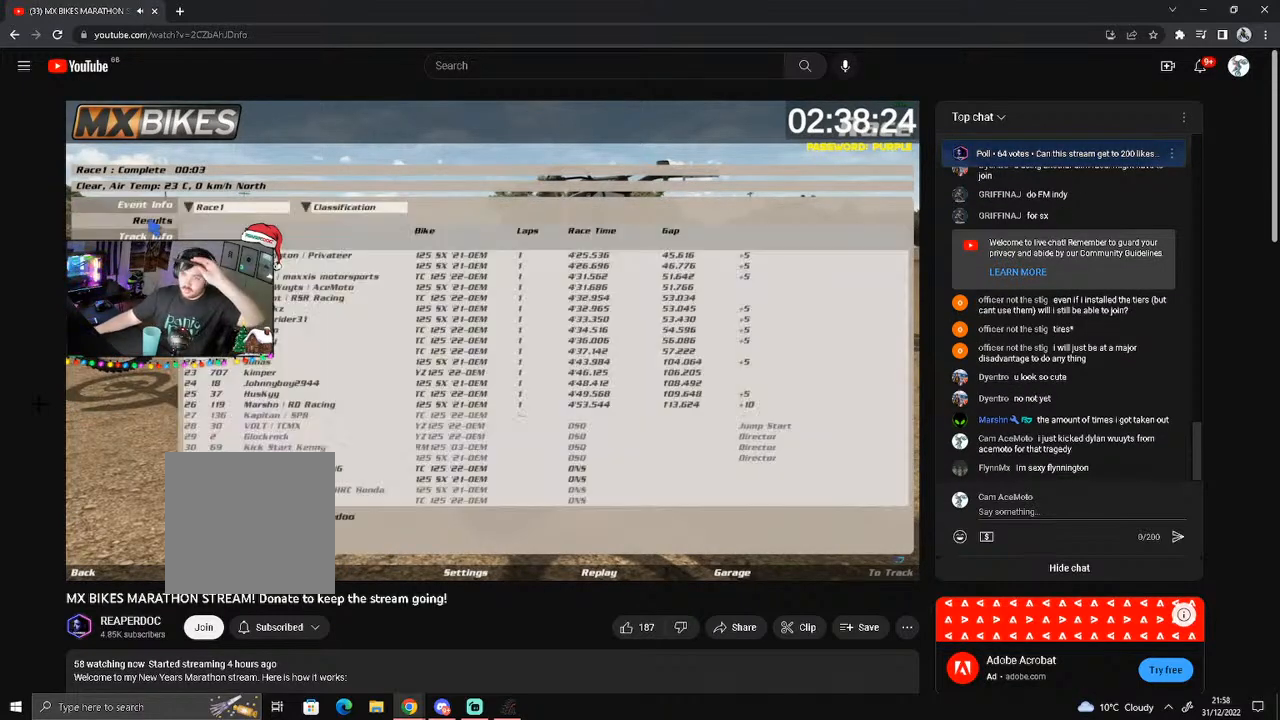
{"dt_ms": 500, "buttons": [], "left_stick": "down", "right_stick": "center", "events": []}
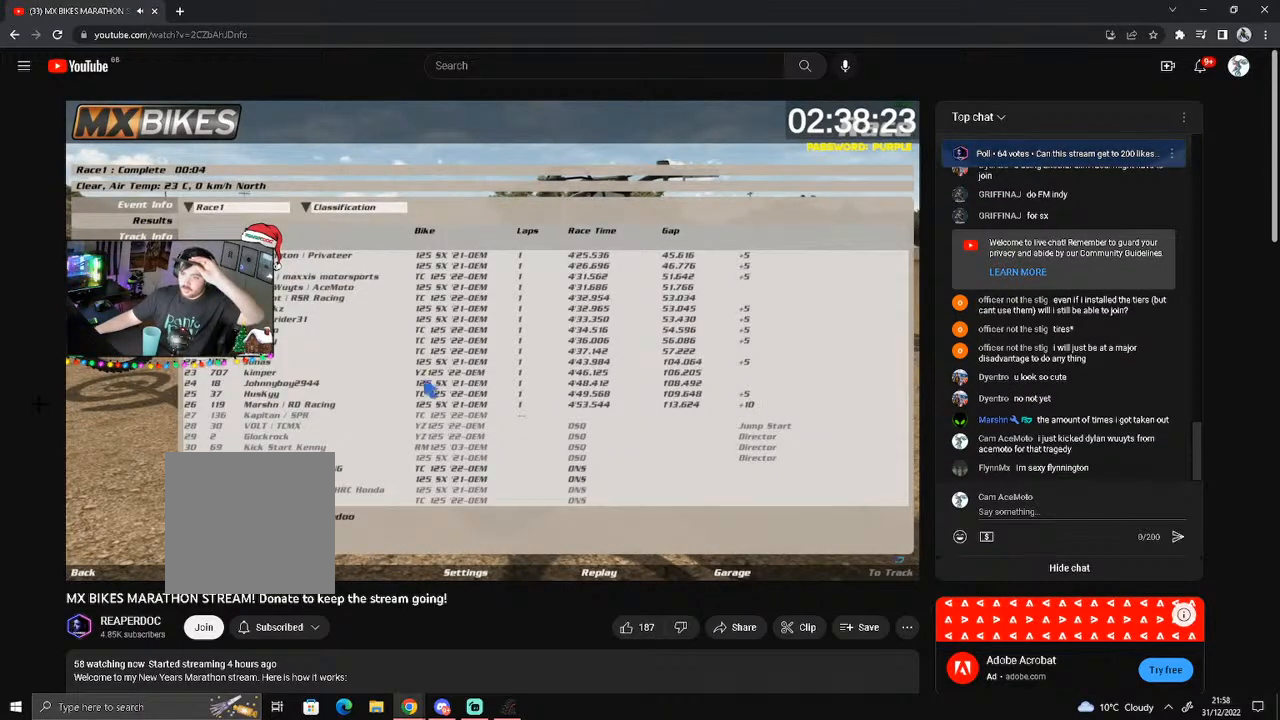
{"dt_ms": 500, "buttons": [], "left_stick": "down", "right_stick": "center", "events": []}
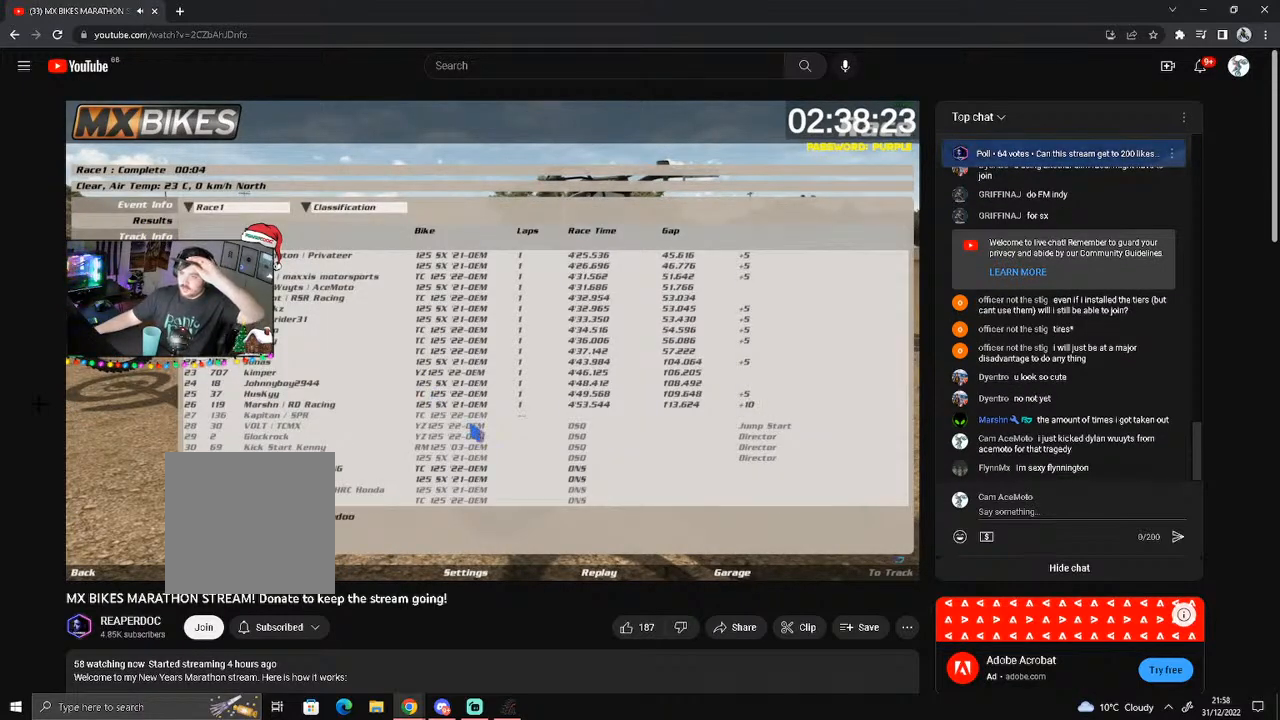
{"dt_ms": 500, "buttons": [], "left_stick": "down", "right_stick": "center", "events": []}
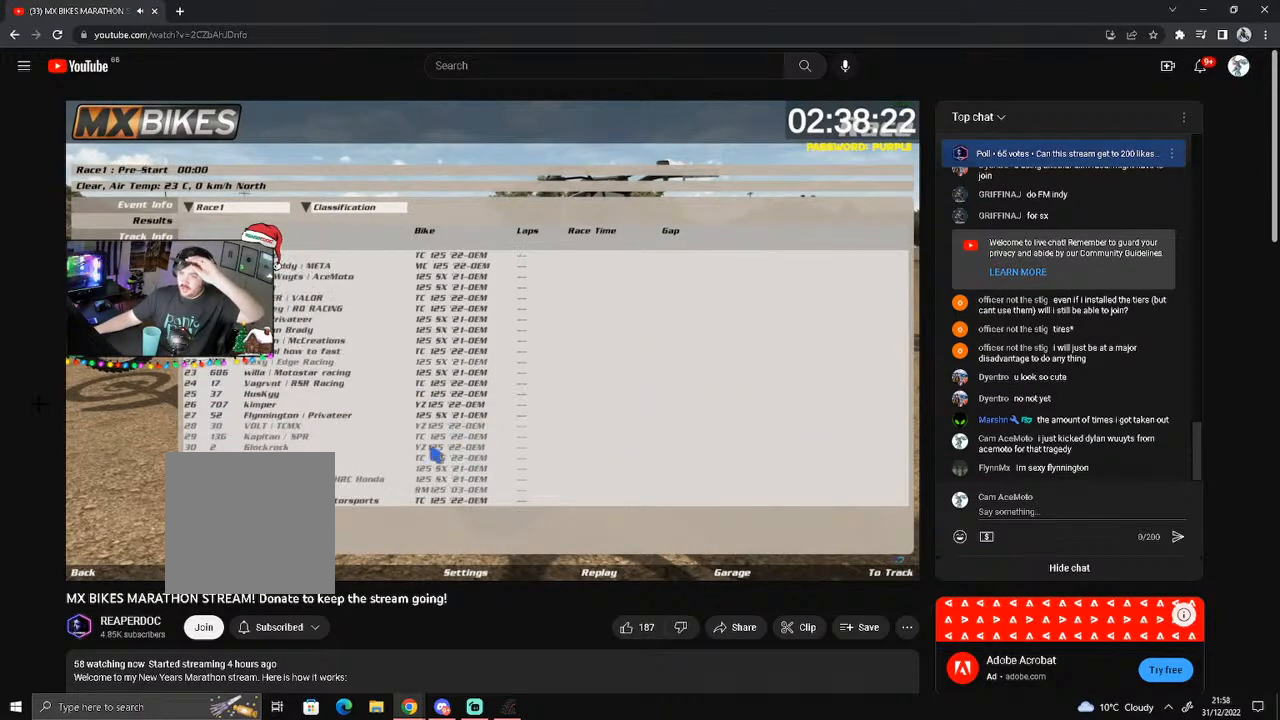
{"dt_ms": 500, "buttons": [], "left_stick": "down", "right_stick": "center", "events": []}
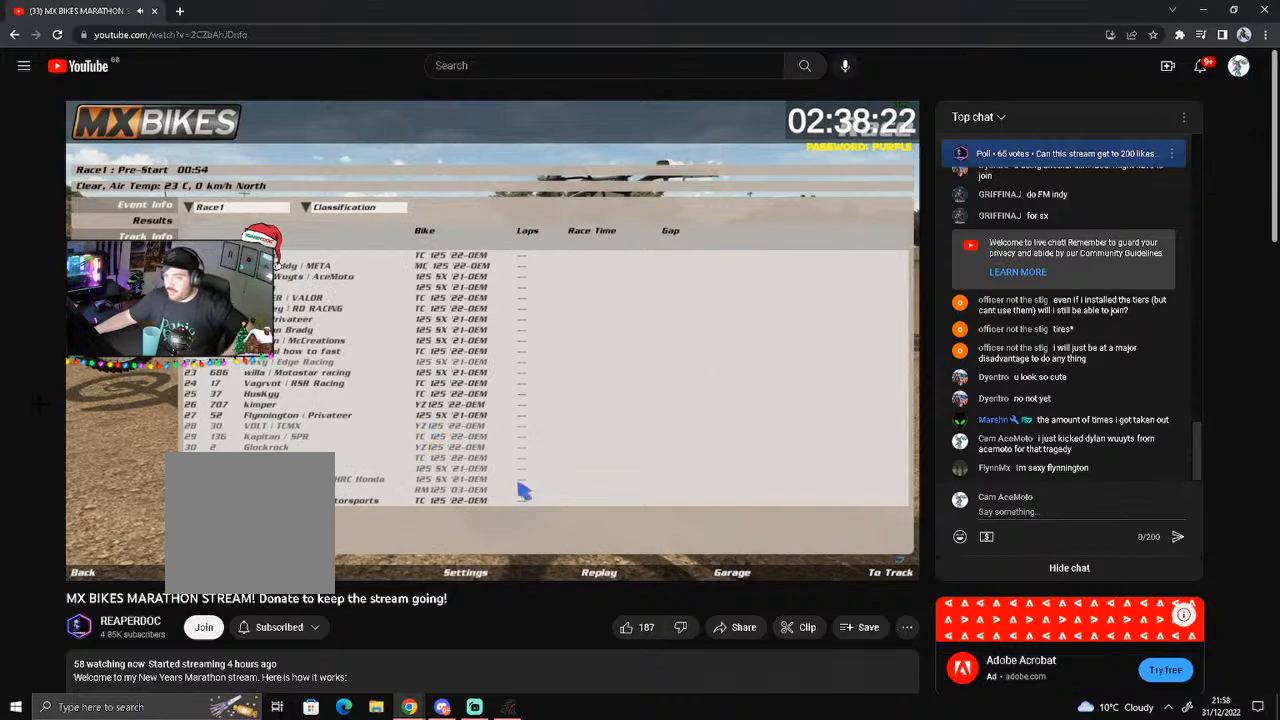
{"dt_ms": 500, "buttons": [], "left_stick": "down", "right_stick": "center", "events": []}
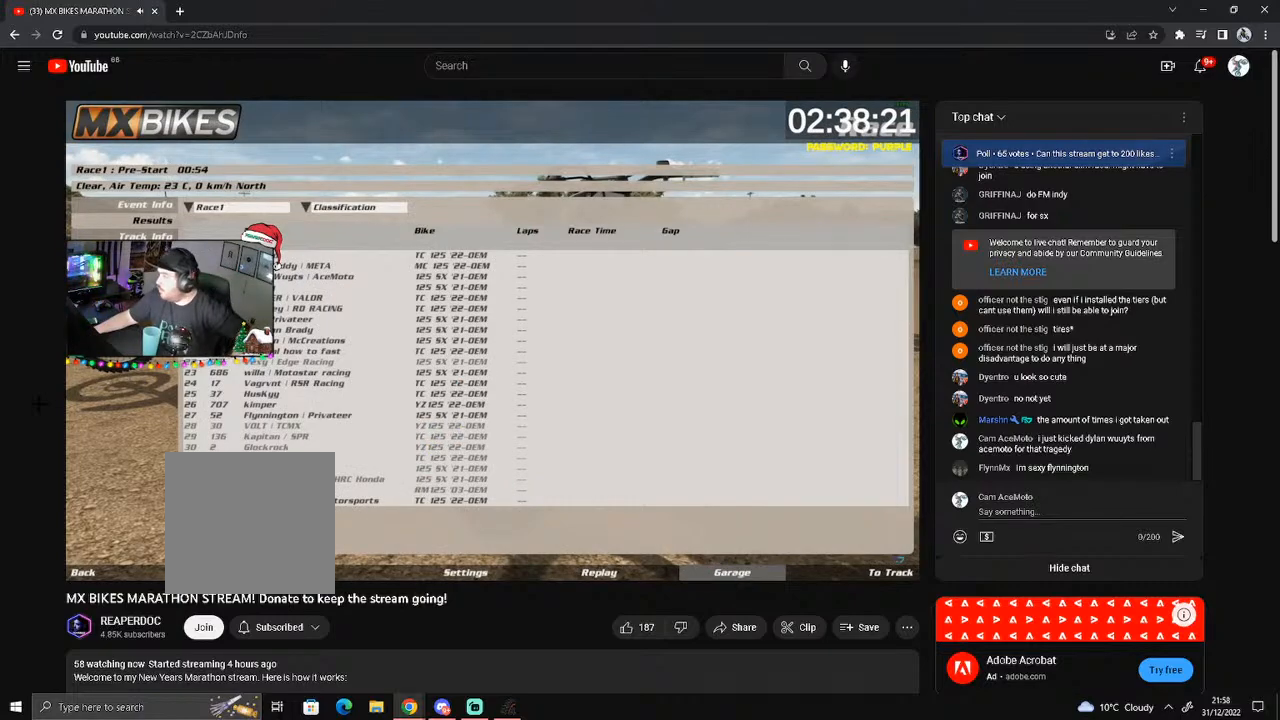
{"dt_ms": 500, "buttons": [], "left_stick": "down", "right_stick": "center", "events": []}
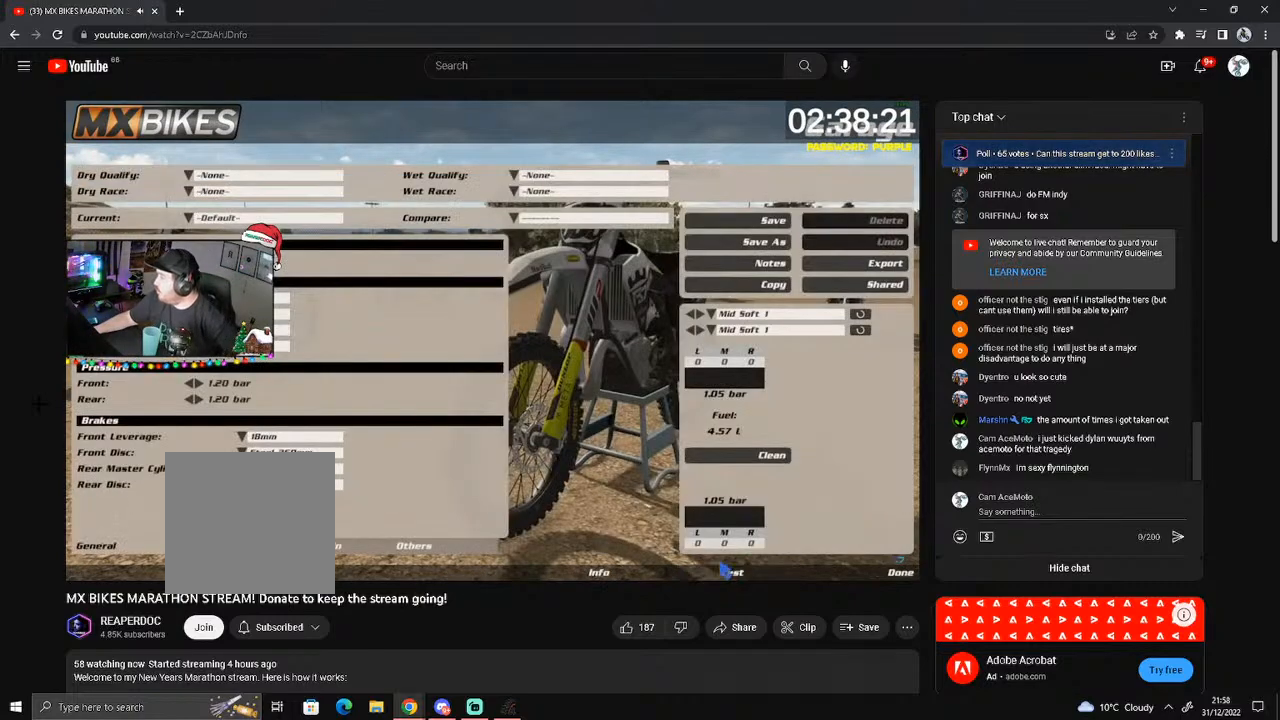
{"dt_ms": 500, "buttons": [], "left_stick": "down", "right_stick": "center", "events": []}
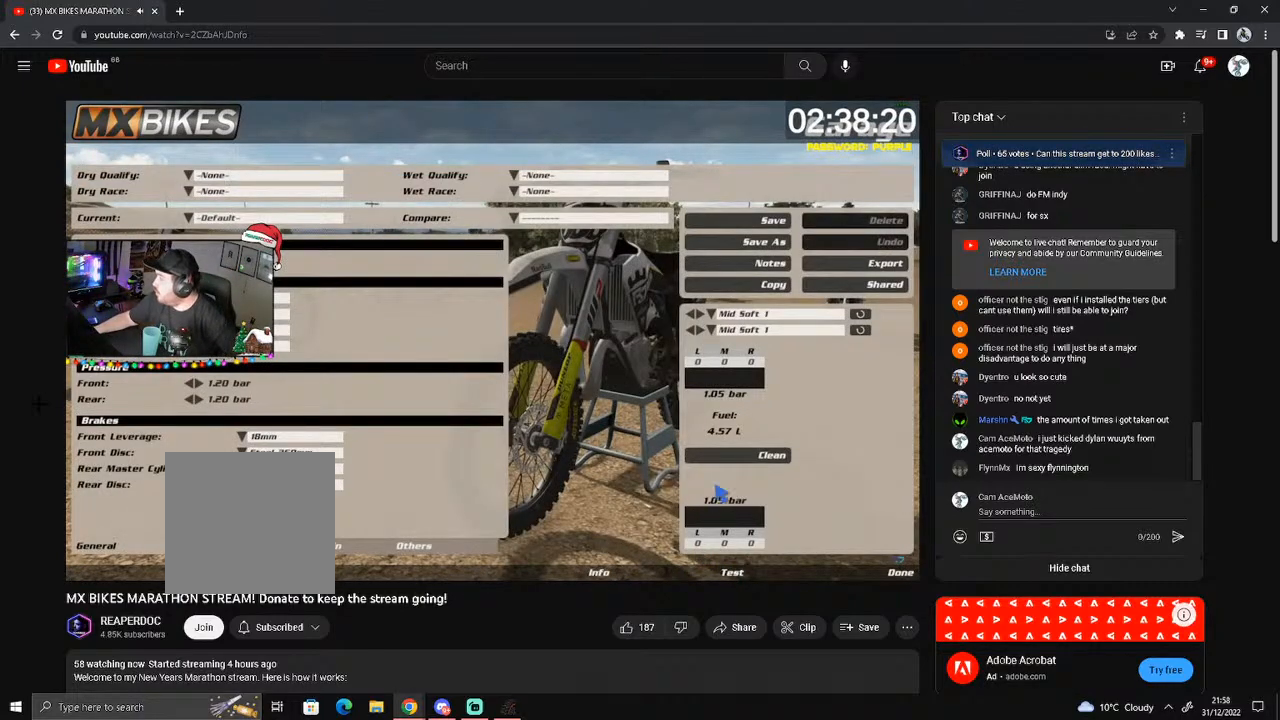
{"dt_ms": 500, "buttons": [], "left_stick": "down", "right_stick": "center", "events": []}
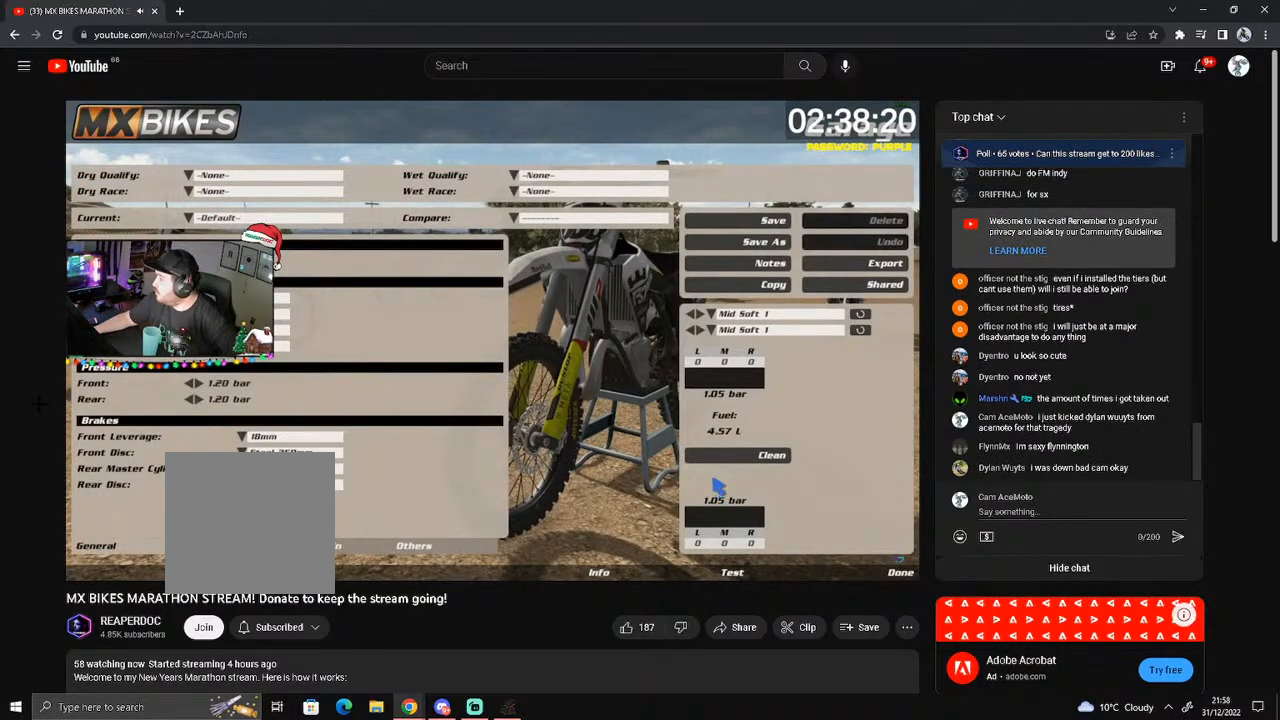
{"dt_ms": 500, "buttons": [], "left_stick": "down", "right_stick": "center", "events": []}
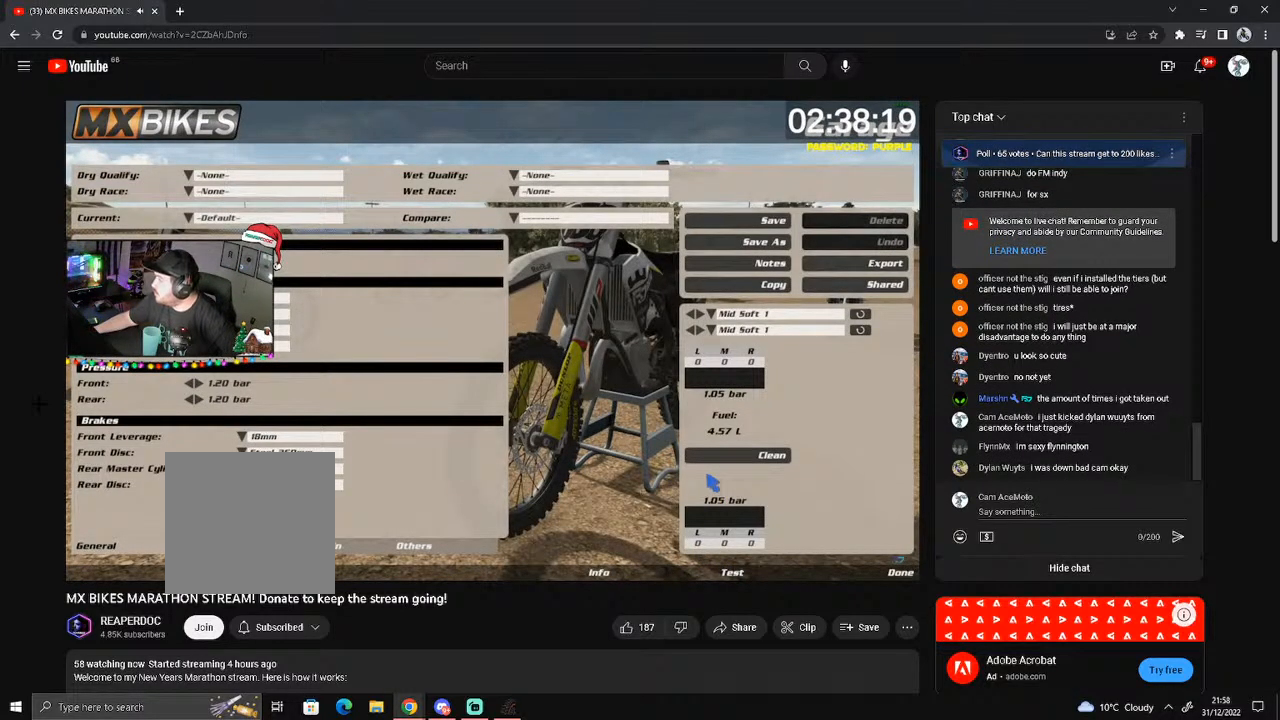
{"dt_ms": 500, "buttons": [], "left_stick": "down", "right_stick": "center", "events": []}
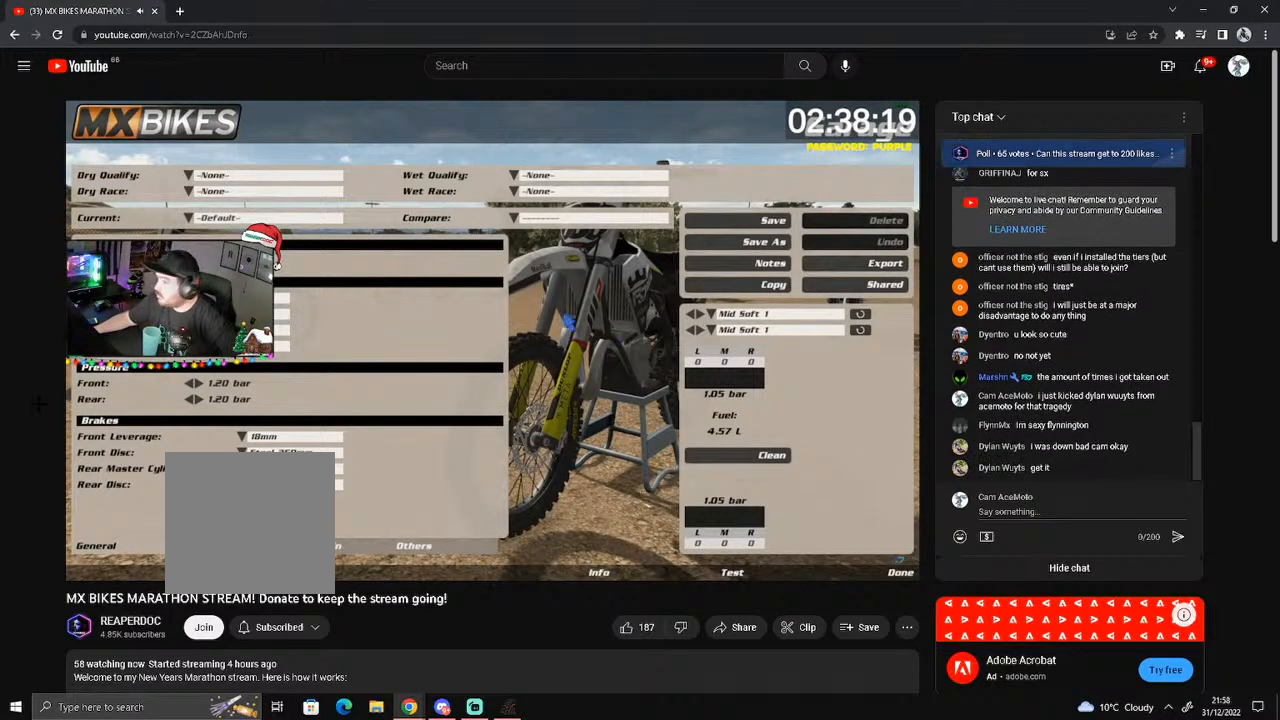
{"dt_ms": 500, "buttons": [], "left_stick": "down", "right_stick": "center", "events": []}
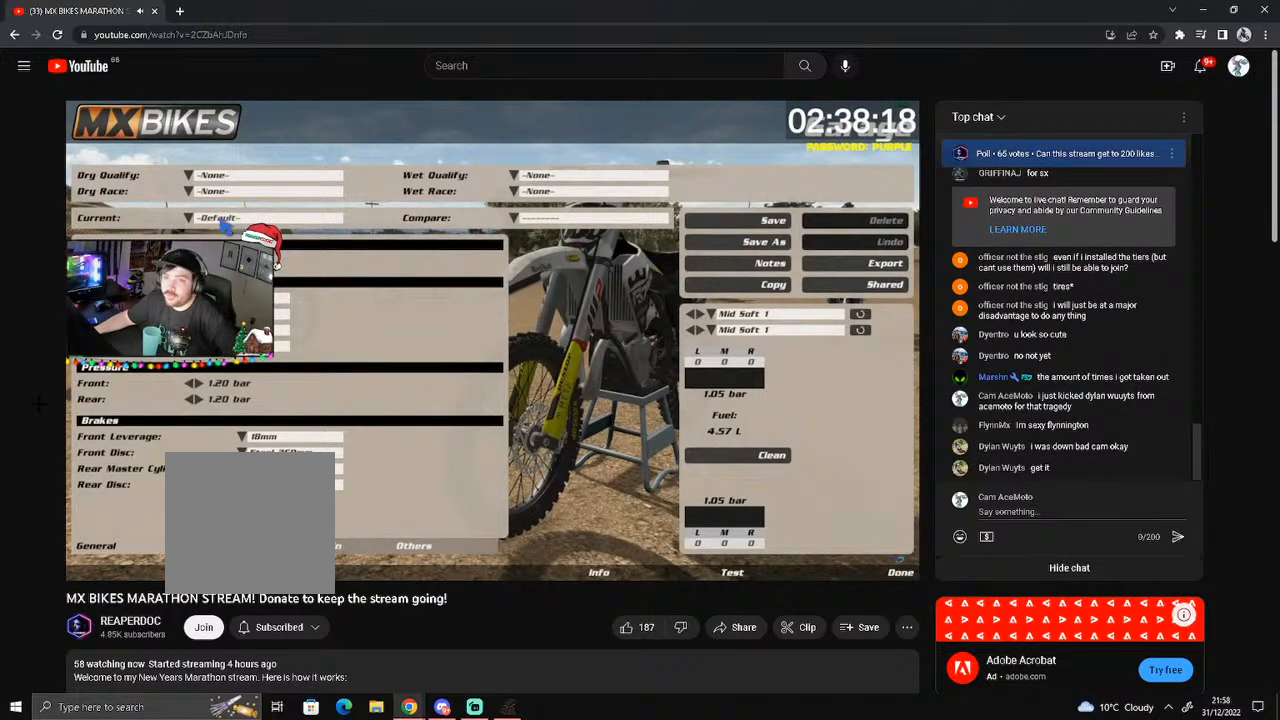
{"dt_ms": 500, "buttons": [], "left_stick": "down", "right_stick": "center", "events": []}
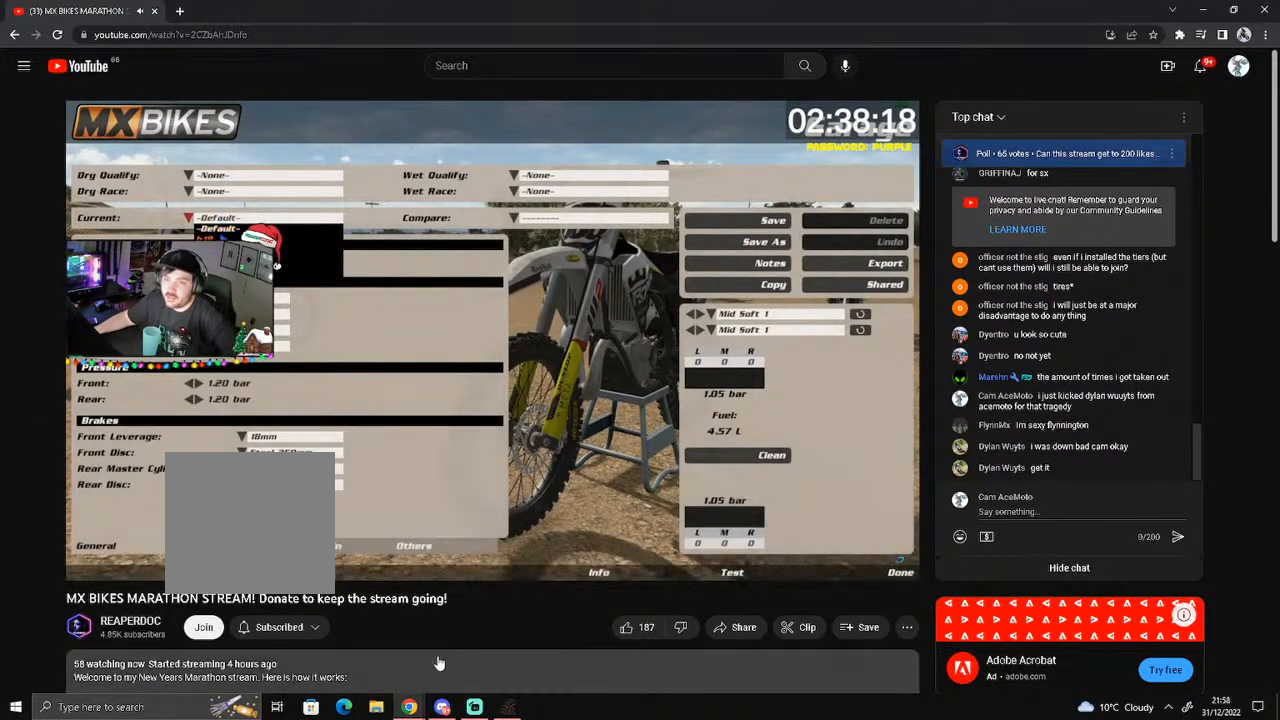
{"dt_ms": 1000, "buttons": [], "left_stick": "down", "right_stick": "center"}
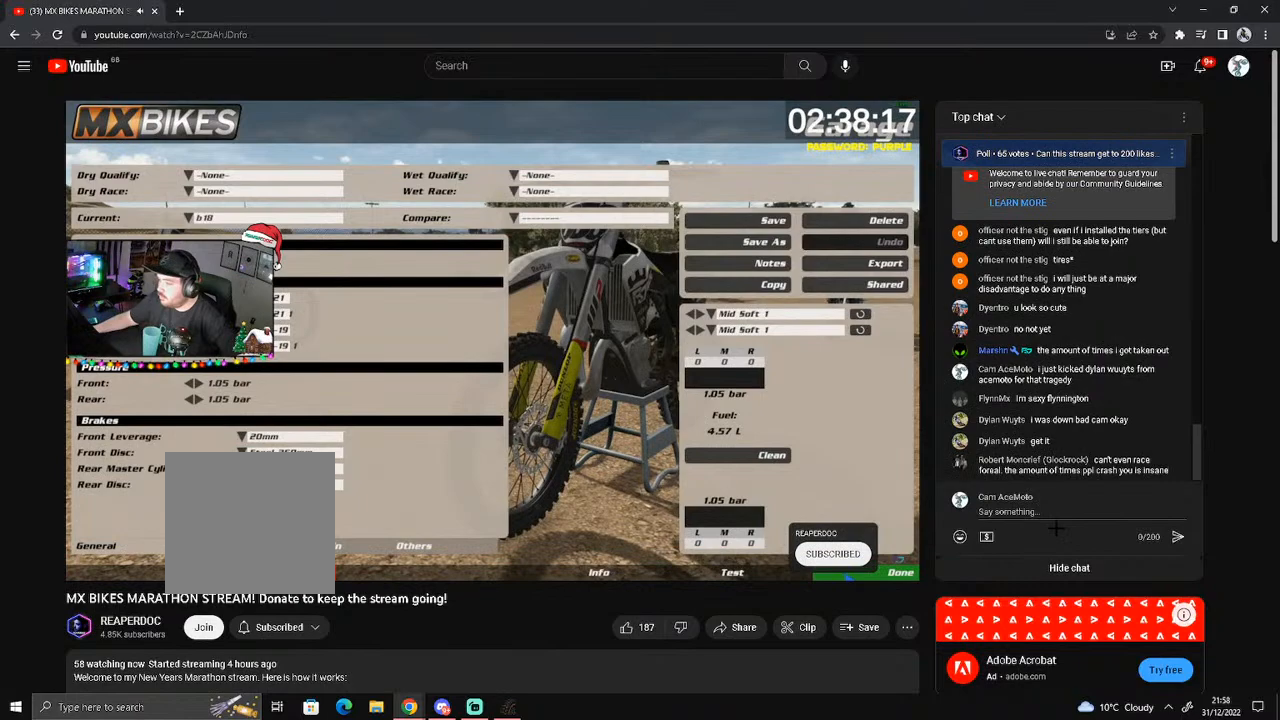
{"dt_ms": 500, "buttons": [], "left_stick": "down", "right_stick": "center", "events": []}
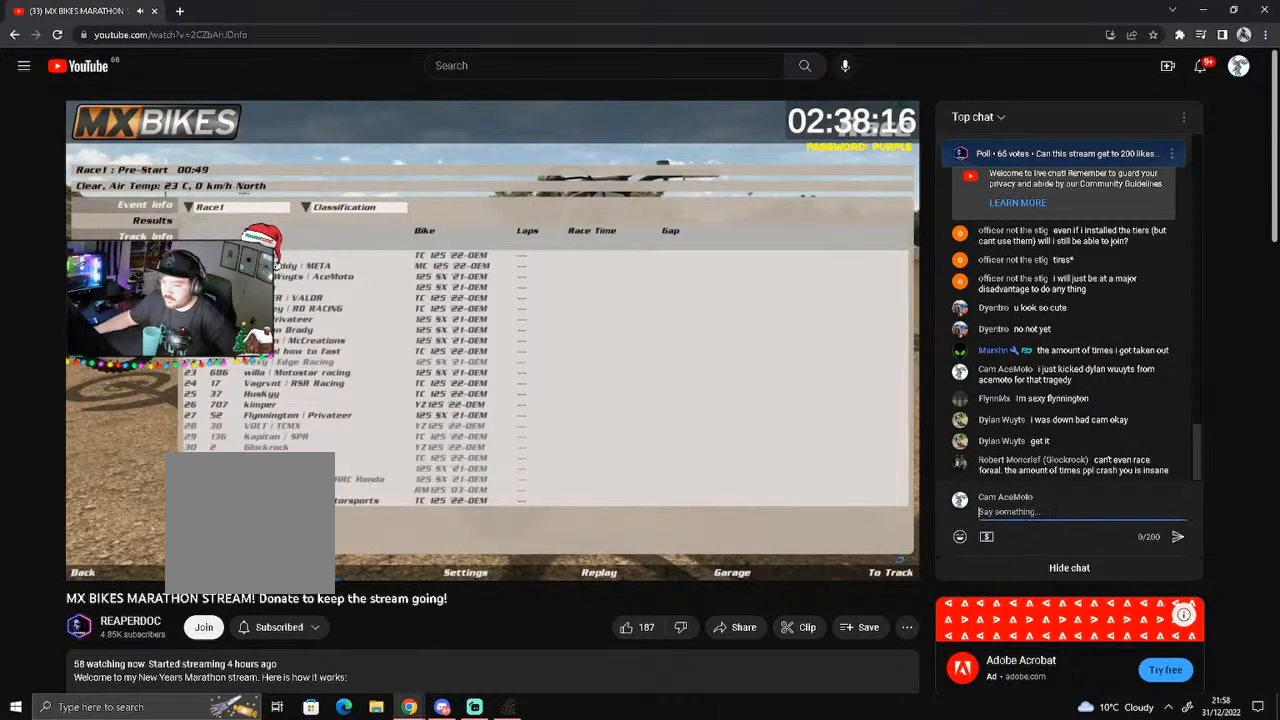
{"dt_ms": 500, "buttons": [], "left_stick": "down", "right_stick": "center", "events": []}
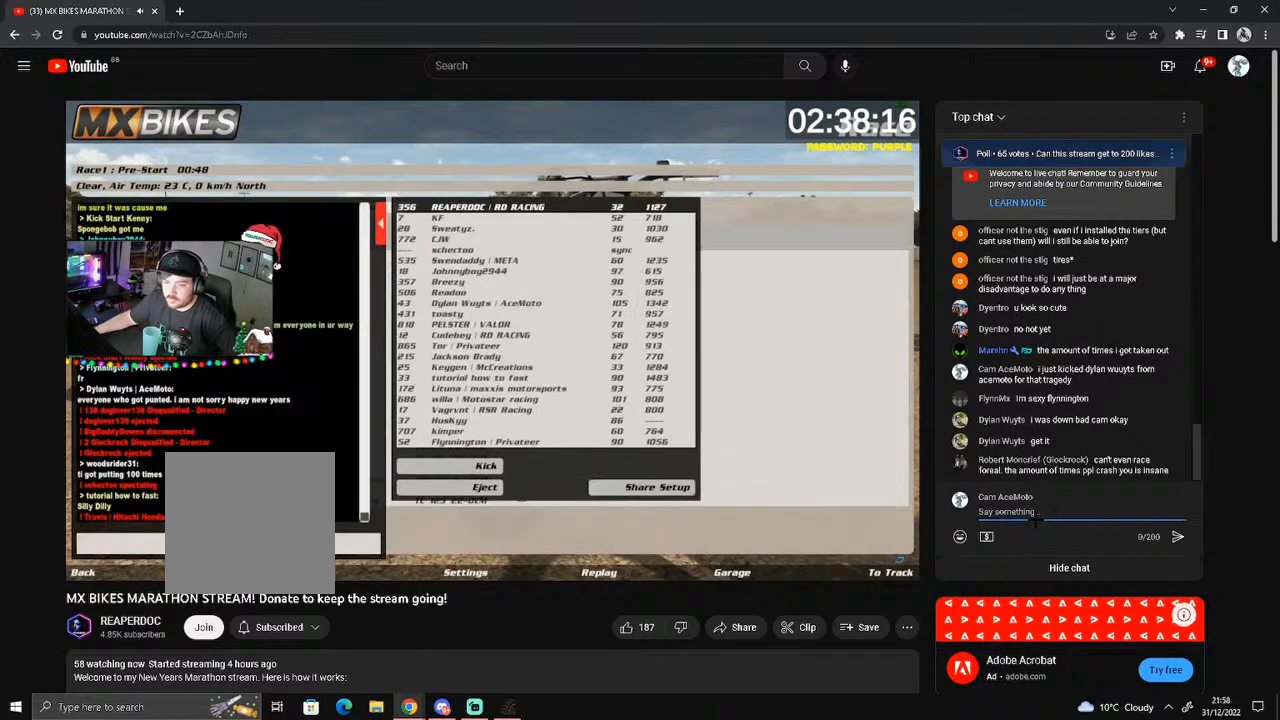
{"dt_ms": 500, "buttons": [], "left_stick": "down", "right_stick": "center", "events": []}
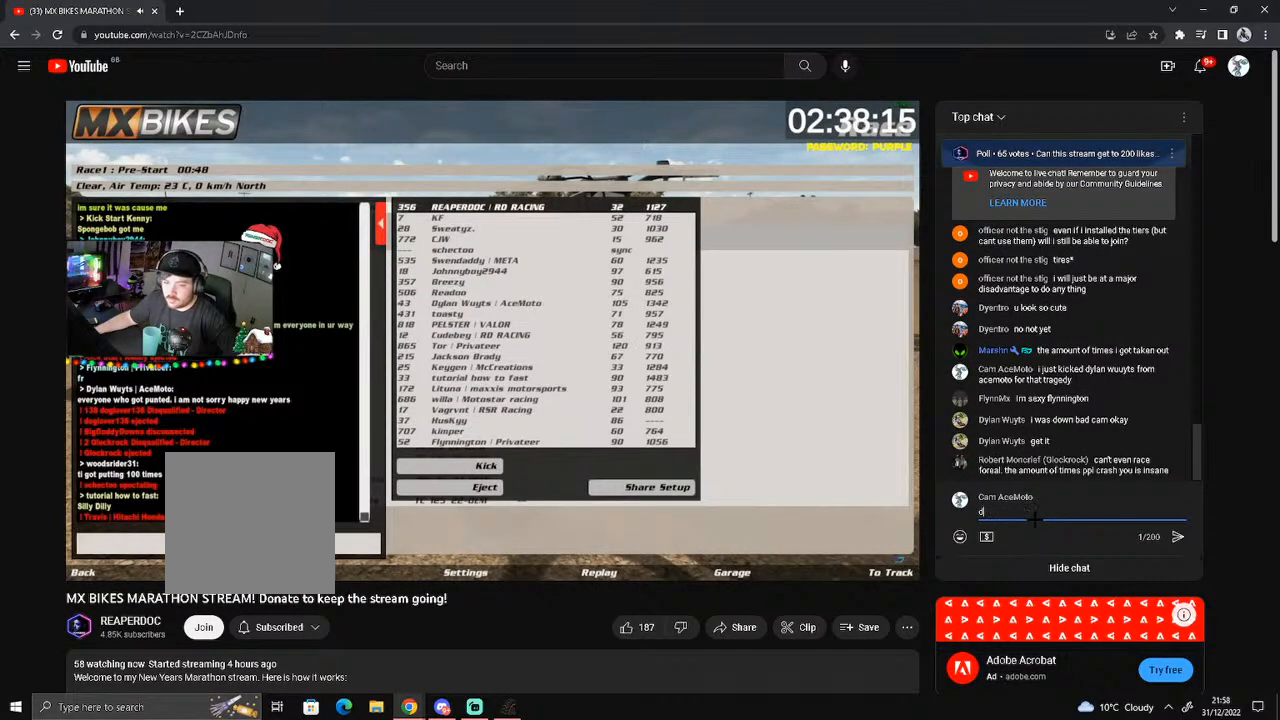
{"dt_ms": 500, "buttons": [], "left_stick": "down", "right_stick": "center", "events": []}
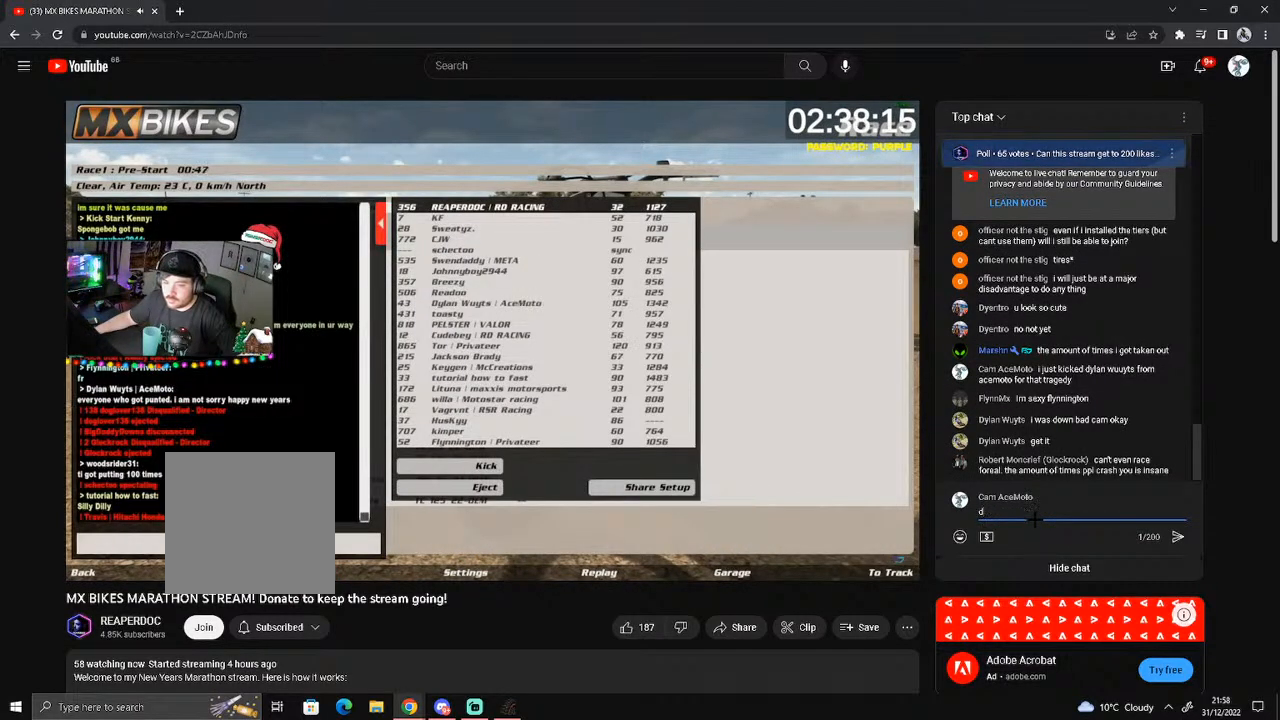
{"dt_ms": 500, "buttons": [], "left_stick": "down", "right_stick": "center", "events": []}